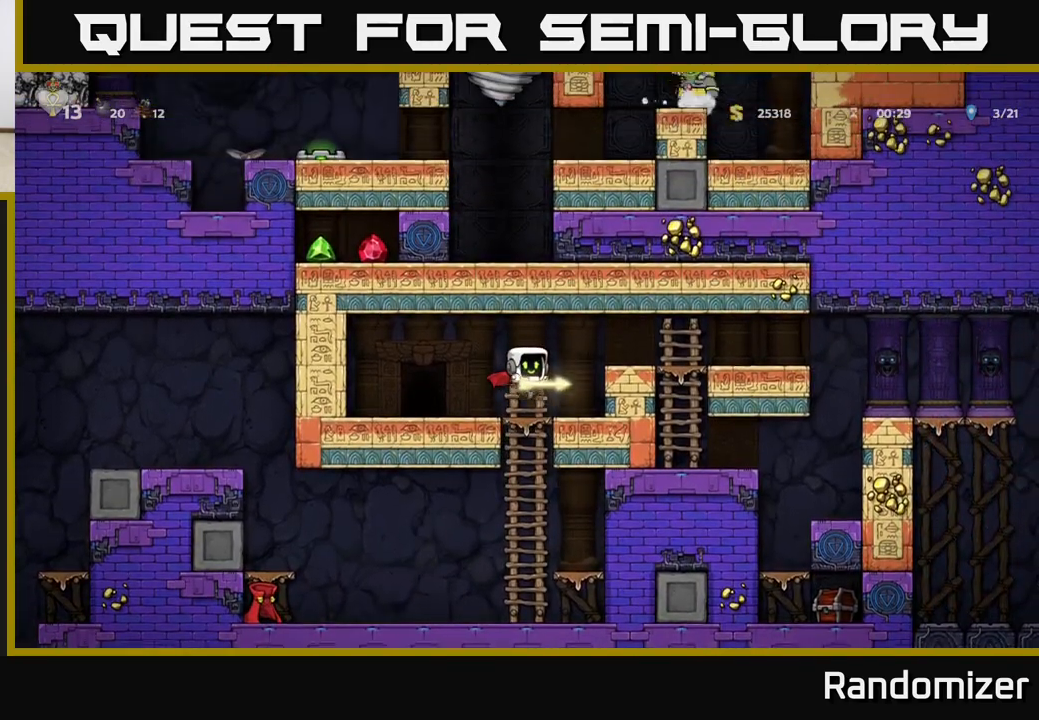
Gameplay with a controller (Xbox layout); each line is a JSON object with the inputs held at the frame after it. "events" lists button and stick changes between this image and that frame as [ms after this image, input, new state], when the widget could be followed in between. Not read: right_stick.
{"buttons": [], "left_stick": "left", "events": [[100, "A", "down"], [200, "A", "up"], [333, "left_stick", "left"]]}
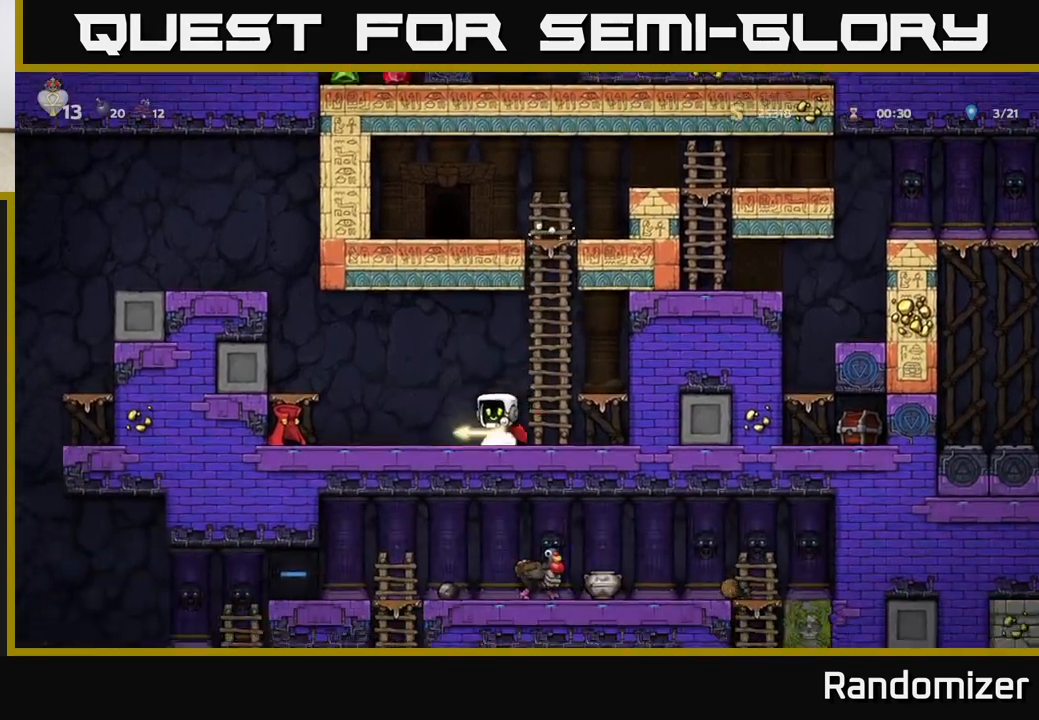
{"buttons": ["A"], "left_stick": "left", "events": [[67, "left_stick", "down"], [133, "X", "down"], [167, "X", "up"], [233, "left_stick", "left"], [267, "A", "down"], [400, "A", "up"], [500, "A", "down"]]}
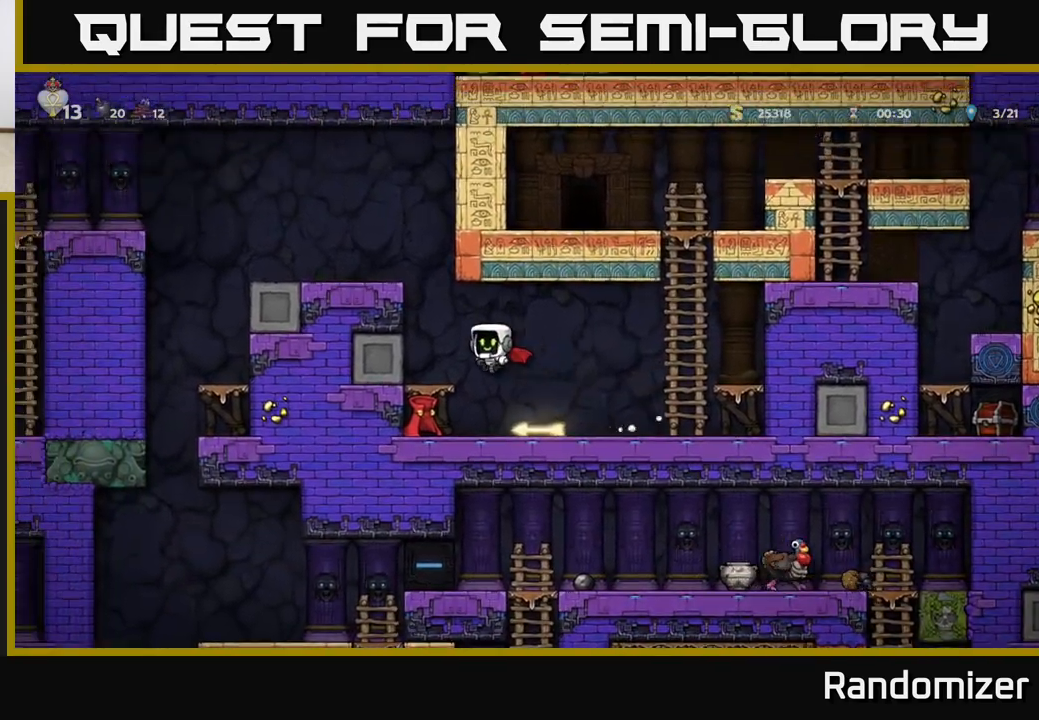
{"buttons": ["A"], "left_stick": "left", "events": [[250, "A", "up"], [500, "A", "down"]]}
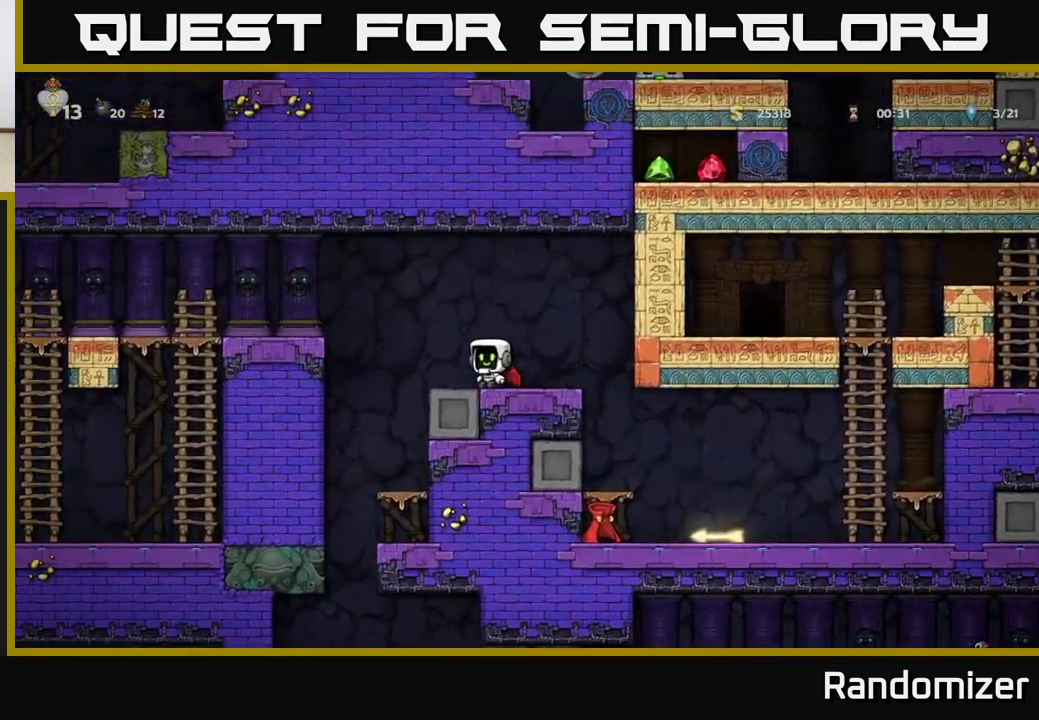
{"buttons": [], "left_stick": "left", "events": [[133, "A", "up"], [183, "A", "down"], [267, "A", "up"]]}
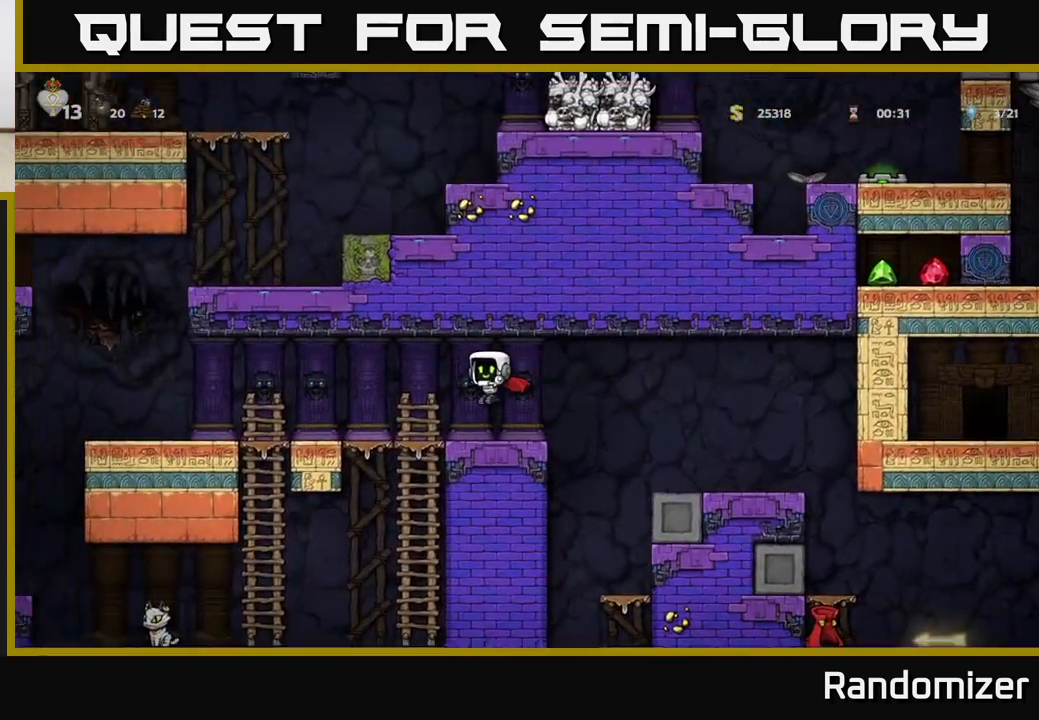
{"buttons": [], "left_stick": "left", "events": []}
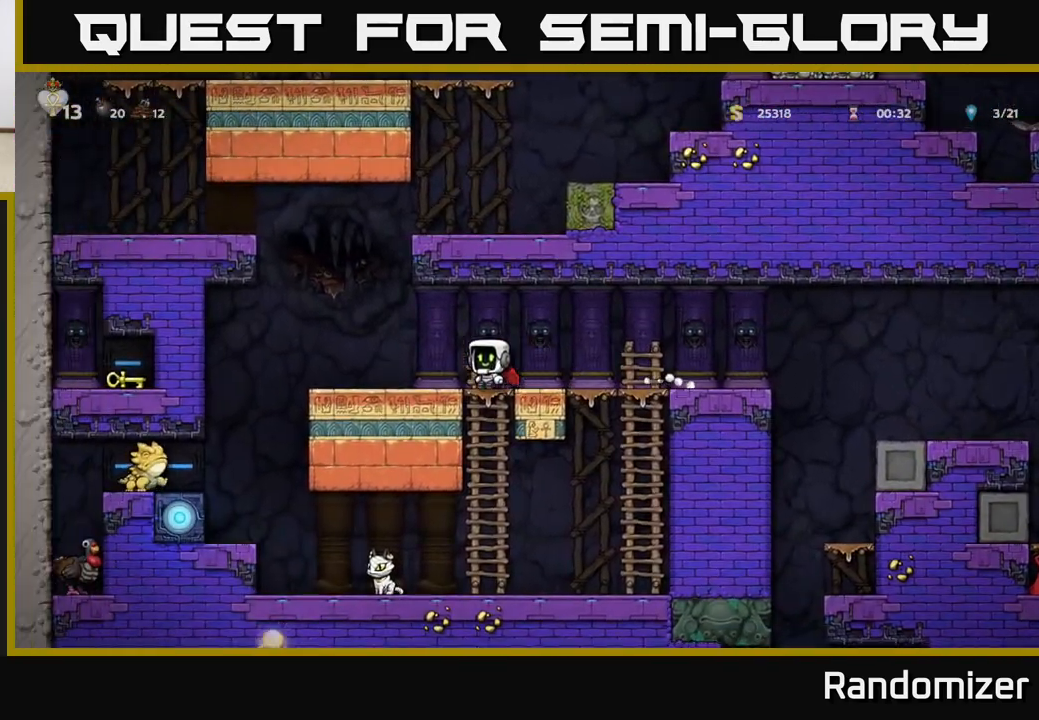
{"buttons": ["A"], "left_stick": "left", "events": [[67, "A", "down"], [183, "A", "up"], [283, "A", "down"]]}
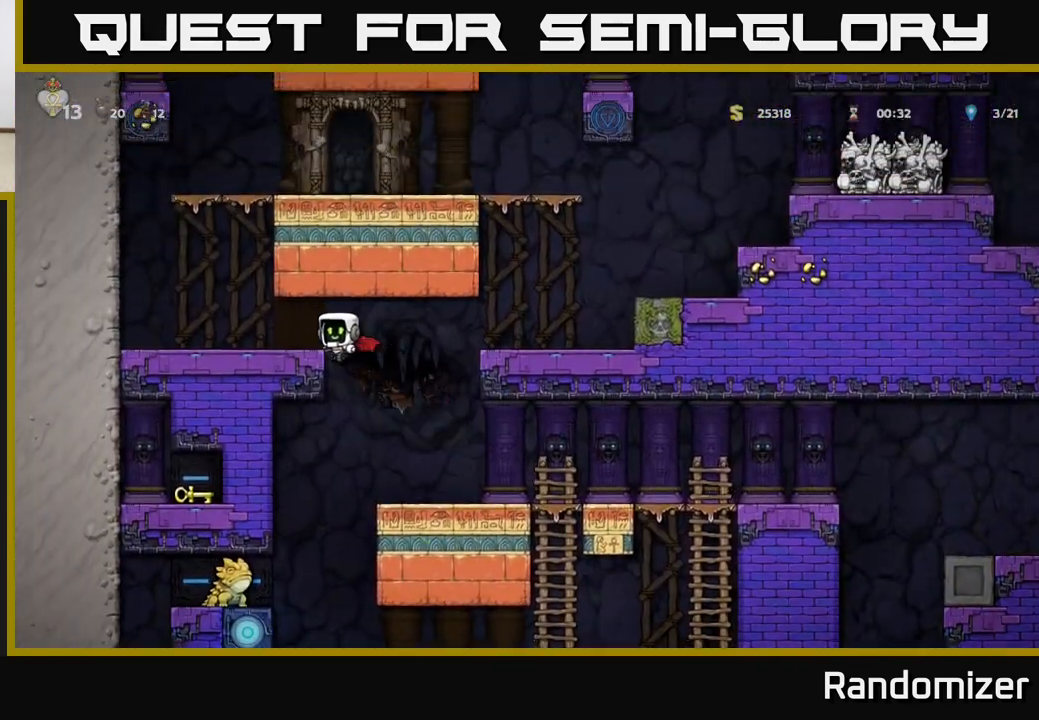
{"buttons": [], "left_stick": "center", "events": [[50, "A", "up"], [367, "left_stick", "center"]]}
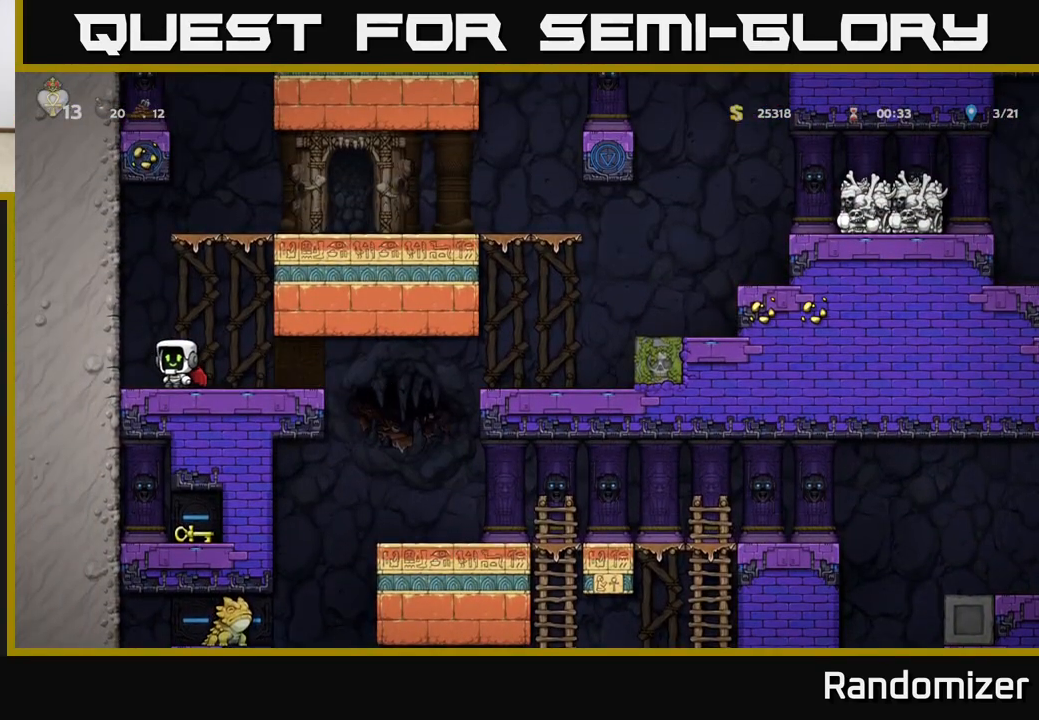
{"buttons": [], "left_stick": "right", "events": [[33, "left_stick", "right"], [200, "left_stick", "left"], [283, "left_stick", "down"], [333, "L1", "down"], [417, "L1", "up"], [500, "left_stick", "right"]]}
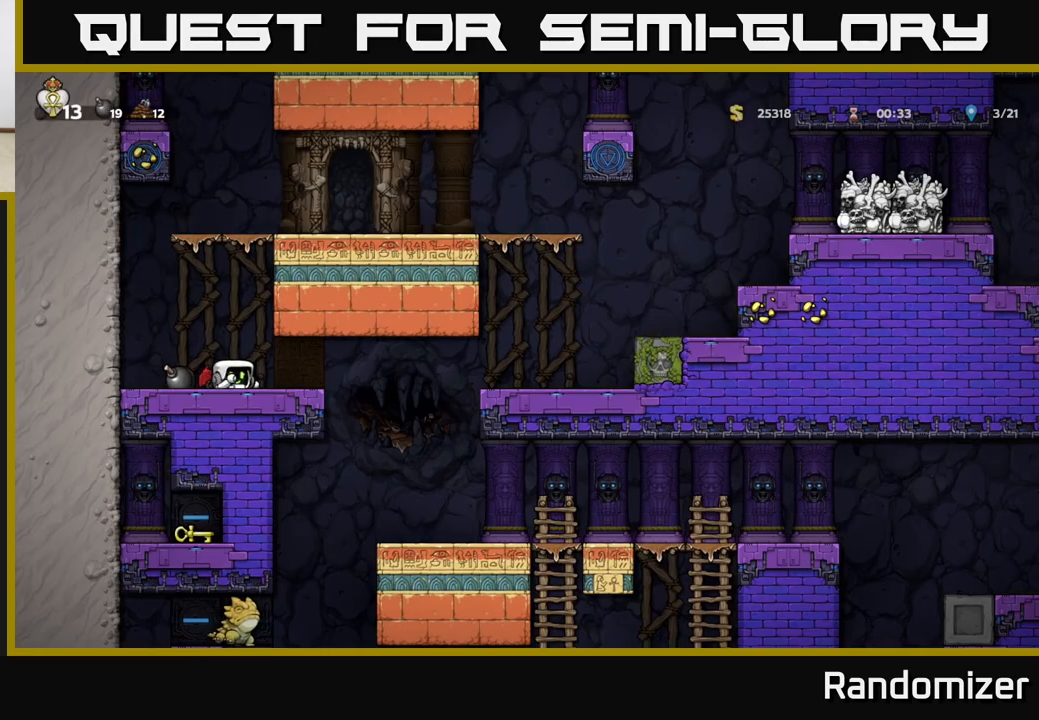
{"buttons": [], "left_stick": "right", "events": []}
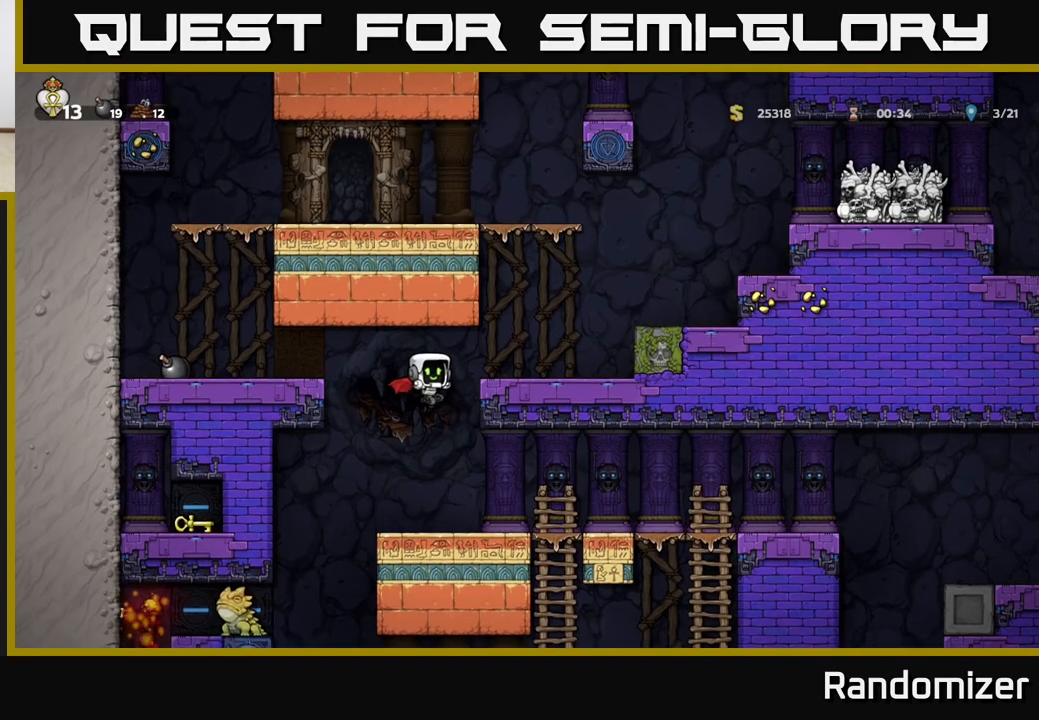
{"buttons": [], "left_stick": "center", "events": [[50, "left_stick", "left"], [150, "left_stick", "center"]]}
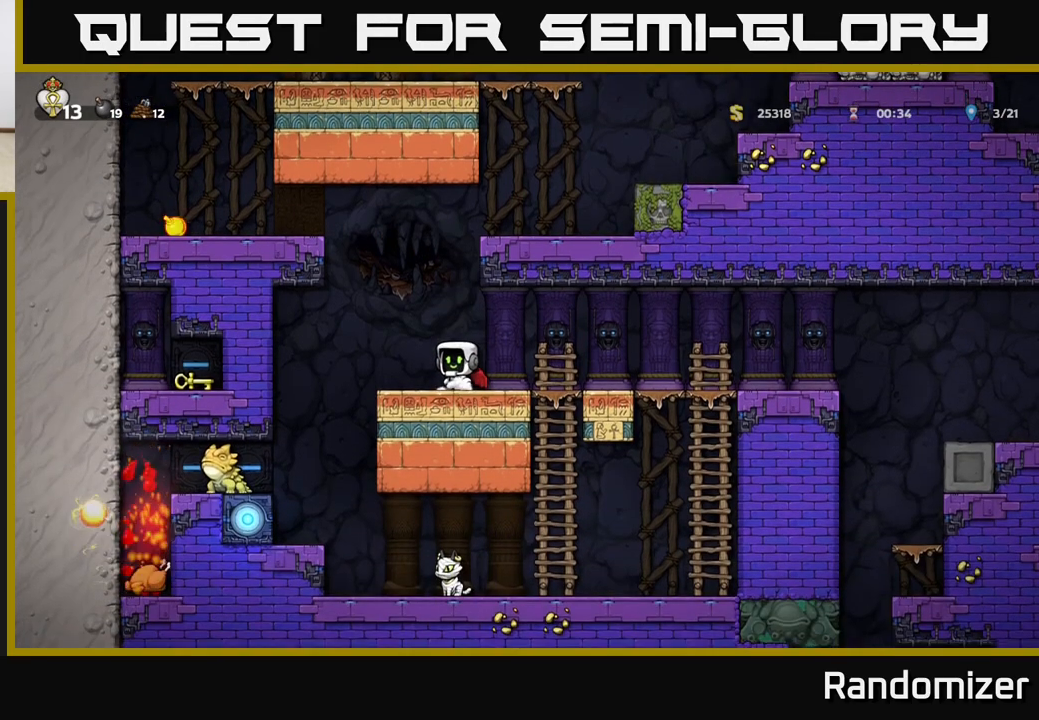
{"buttons": [], "left_stick": "center", "events": []}
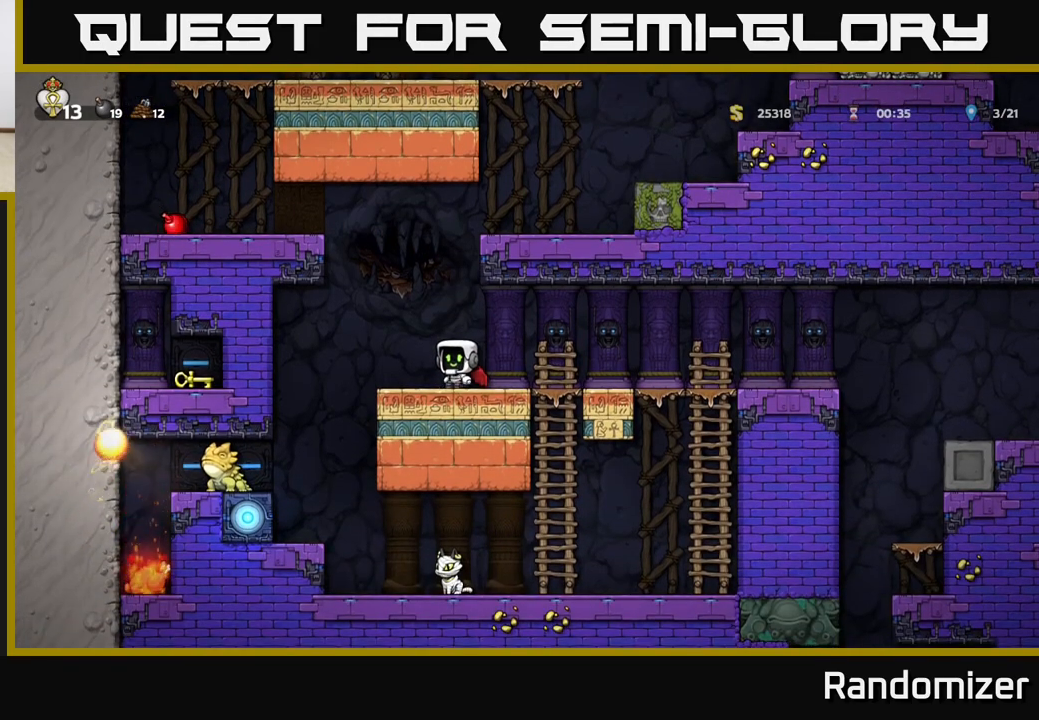
{"buttons": [], "left_stick": "center", "events": []}
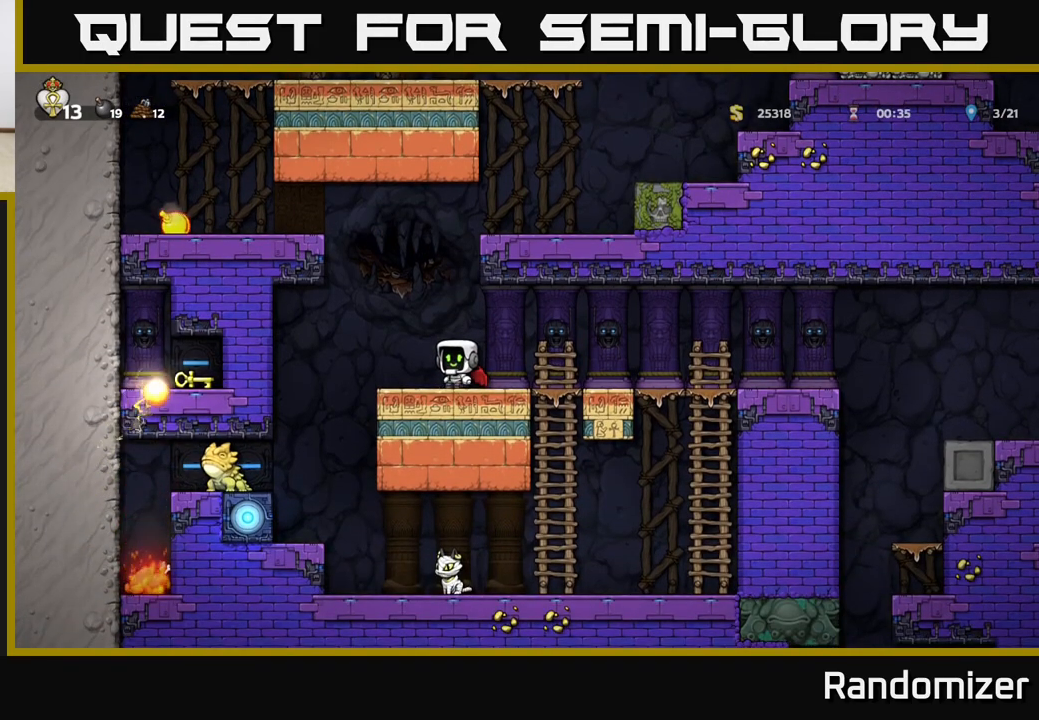
{"buttons": [], "left_stick": "center", "events": []}
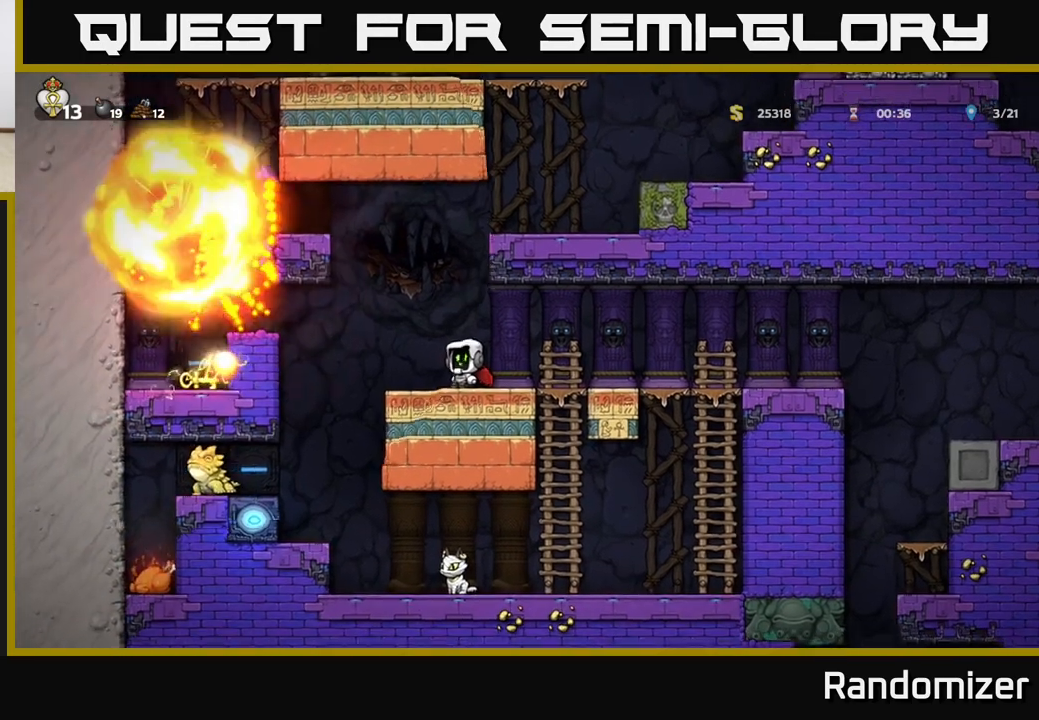
{"buttons": [], "left_stick": "left", "events": [[283, "A", "down"], [400, "left_stick", "left"], [467, "A", "up"]]}
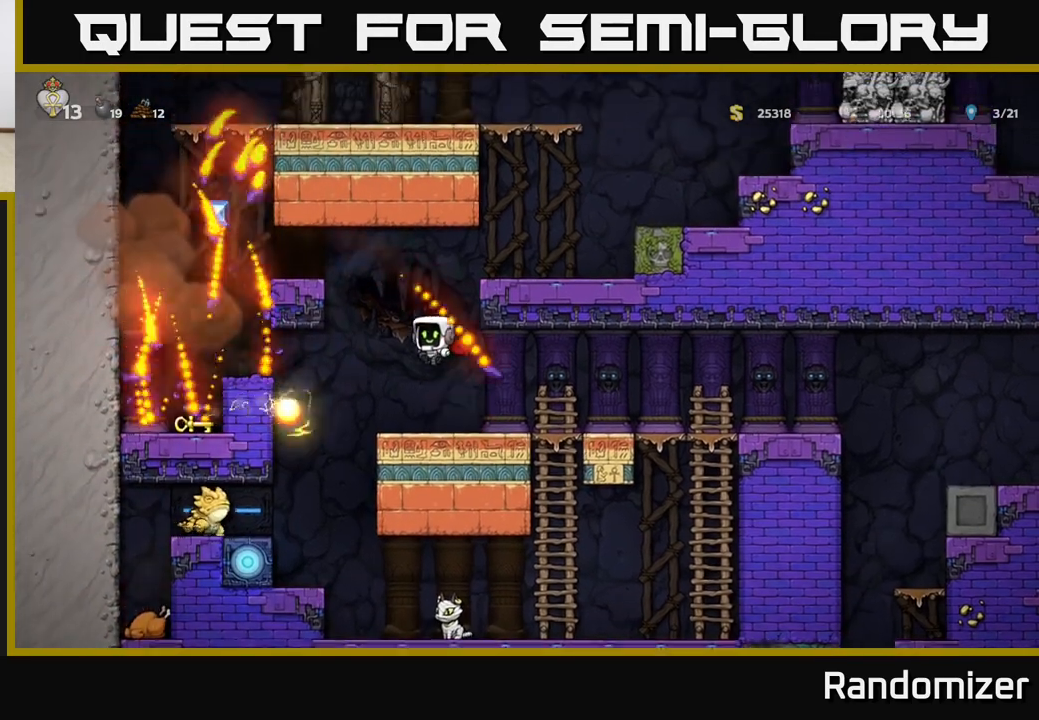
{"buttons": [], "left_stick": "left", "events": [[50, "A", "down"], [467, "A", "up"]]}
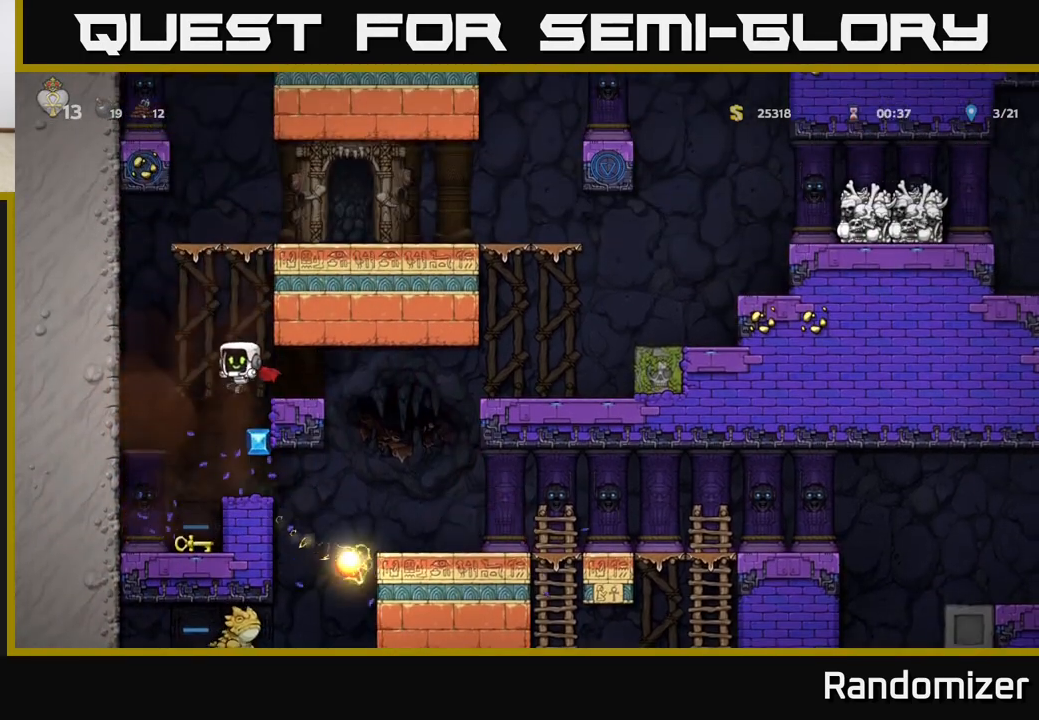
{"buttons": [], "left_stick": "left", "events": [[100, "left_stick", "right"], [283, "left_stick", "left"]]}
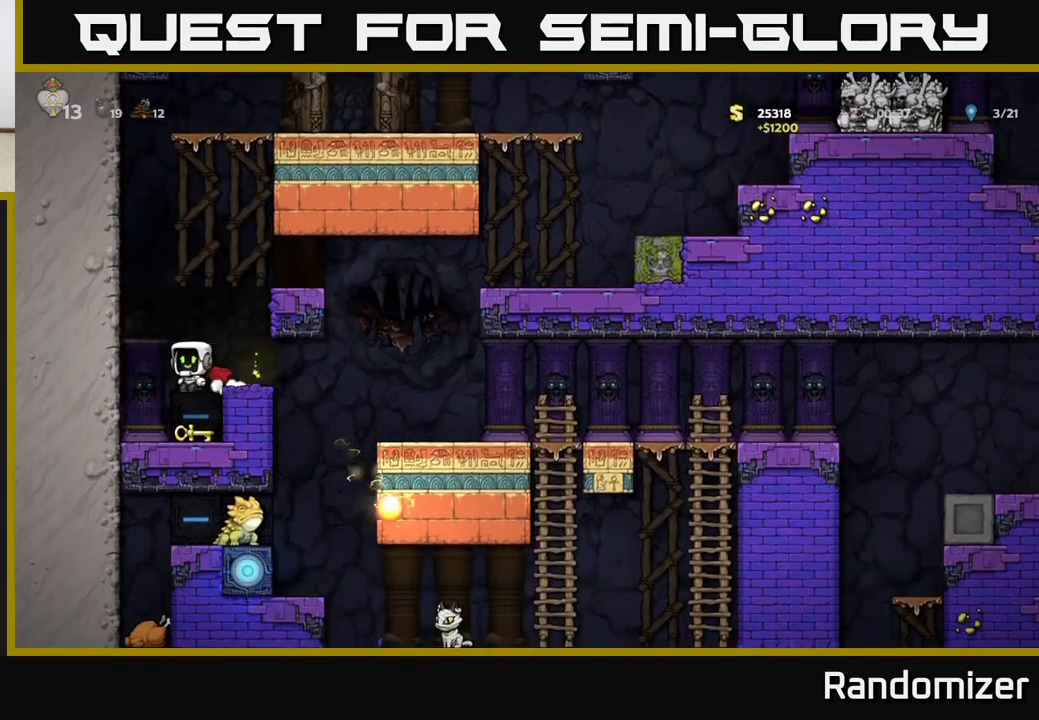
{"buttons": ["X"], "left_stick": "down", "events": [[17, "left_stick", "center"], [133, "left_stick", "right"], [333, "left_stick", "down"], [417, "X", "down"]]}
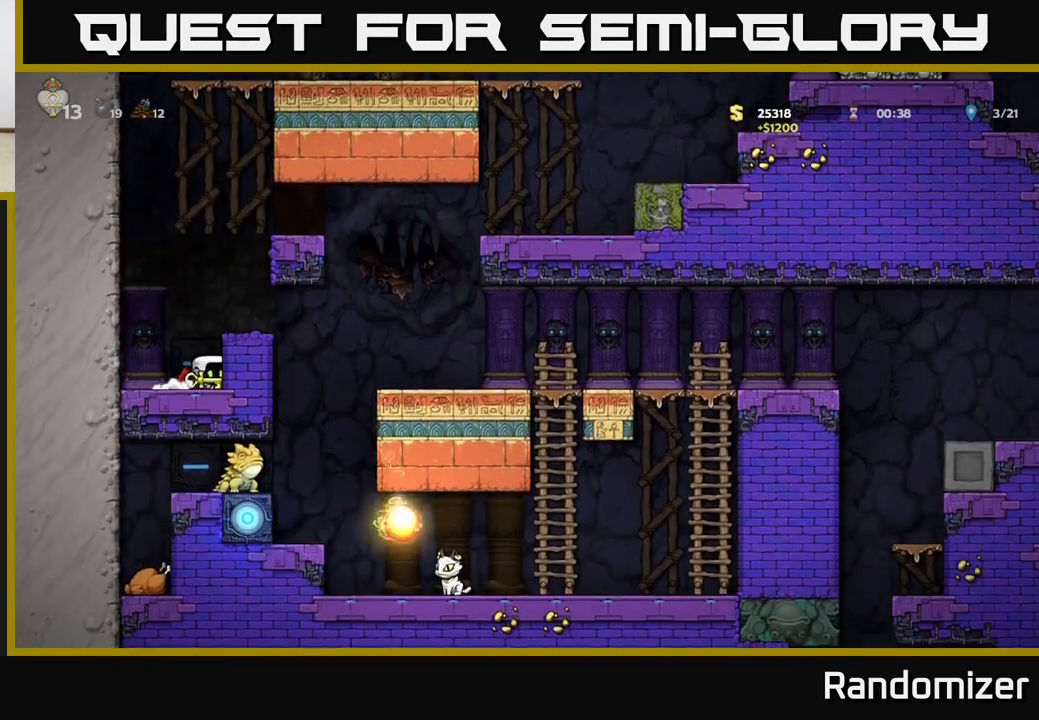
{"buttons": ["A"], "left_stick": "right", "events": [[17, "X", "up"], [33, "left_stick", "right"], [50, "A", "down"], [167, "A", "up"], [500, "A", "down"]]}
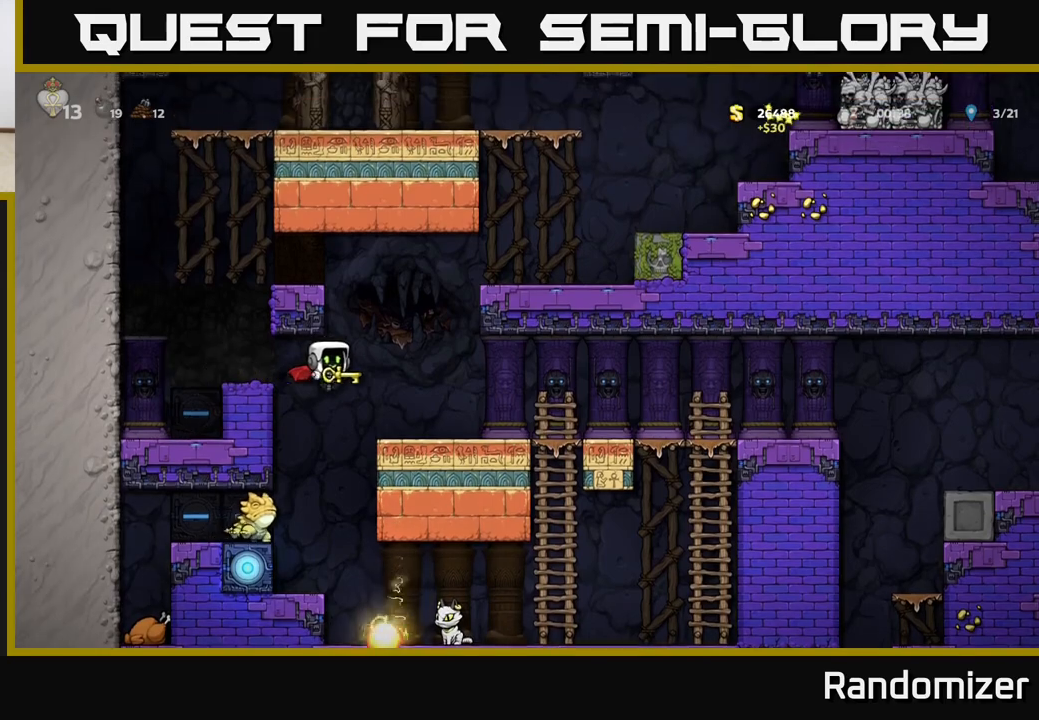
{"buttons": [], "left_stick": "center", "events": [[100, "A", "up"], [233, "left_stick", "center"], [283, "left_stick", "left"], [483, "left_stick", "center"]]}
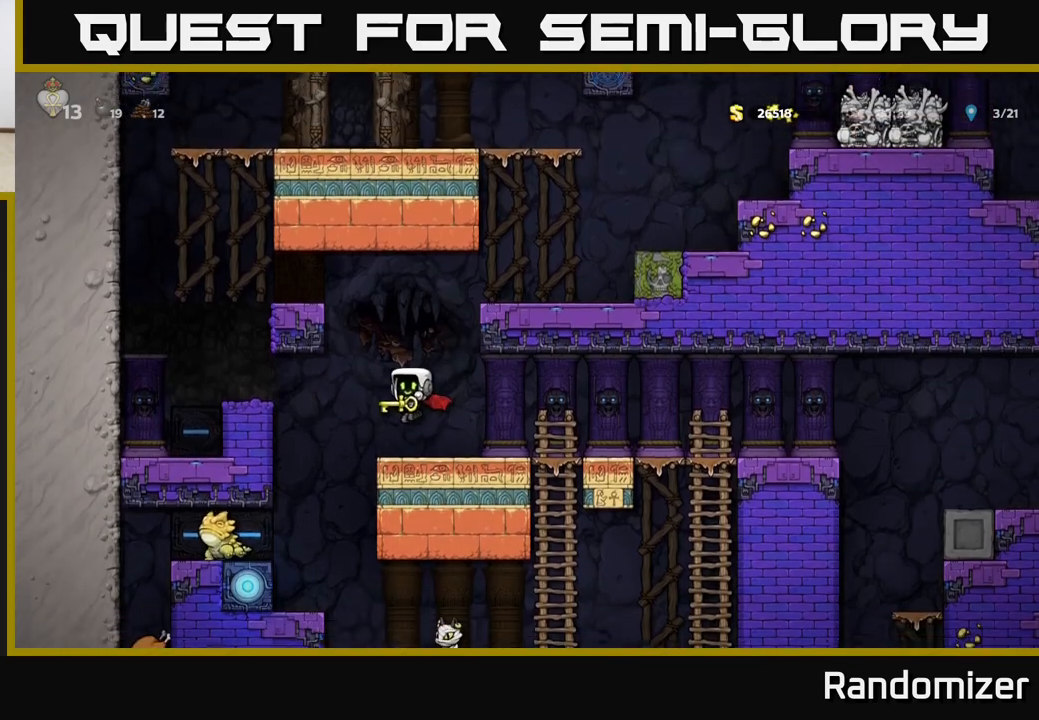
{"buttons": [], "left_stick": "center", "events": [[167, "left_stick", "left"], [300, "left_stick", "center"]]}
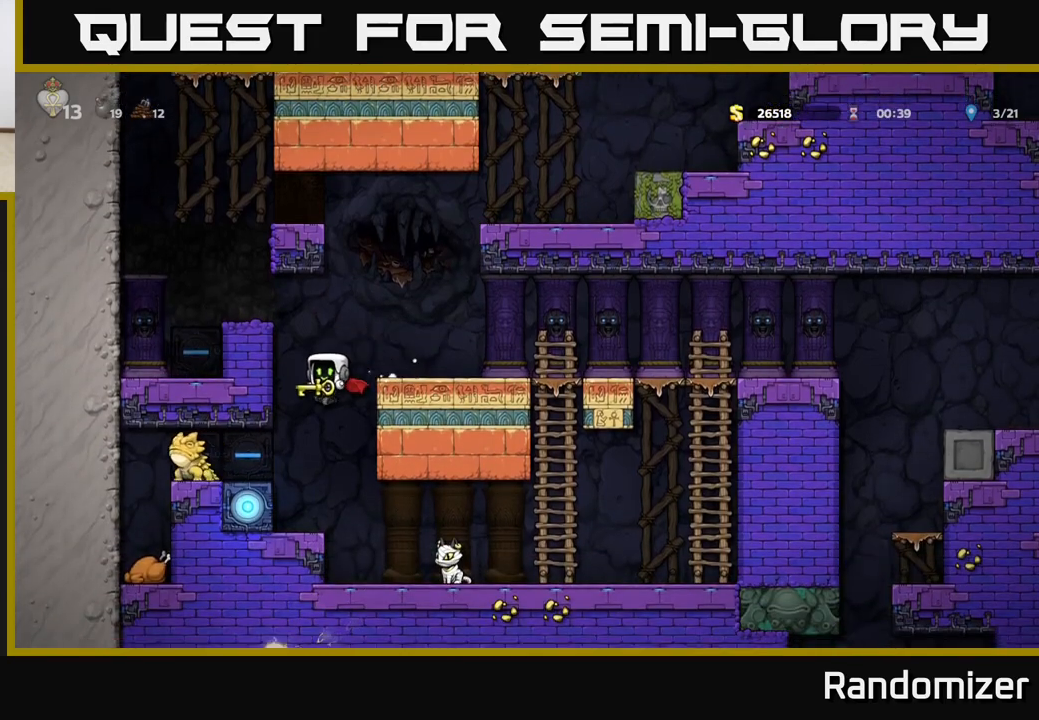
{"buttons": [], "left_stick": "center", "events": [[50, "left_stick", "left"], [150, "left_stick", "center"]]}
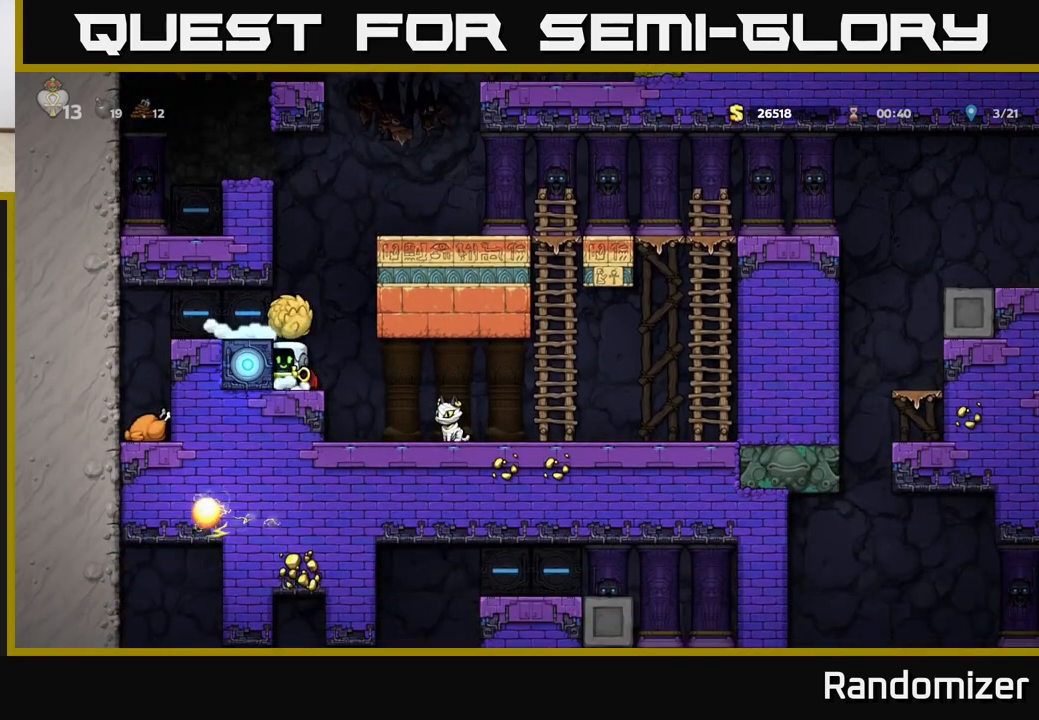
{"buttons": [], "left_stick": "left", "events": [[317, "A", "down"], [433, "left_stick", "left"], [450, "A", "up"]]}
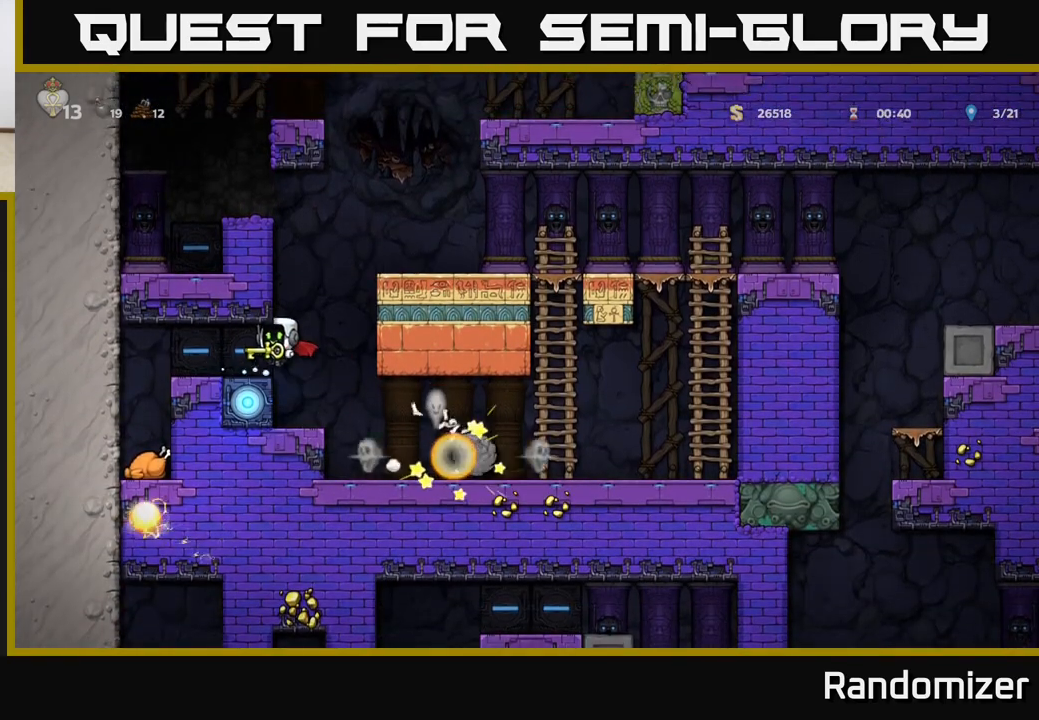
{"buttons": [], "left_stick": "center", "events": [[183, "left_stick", "center"], [267, "left_stick", "right"], [400, "left_stick", "center"]]}
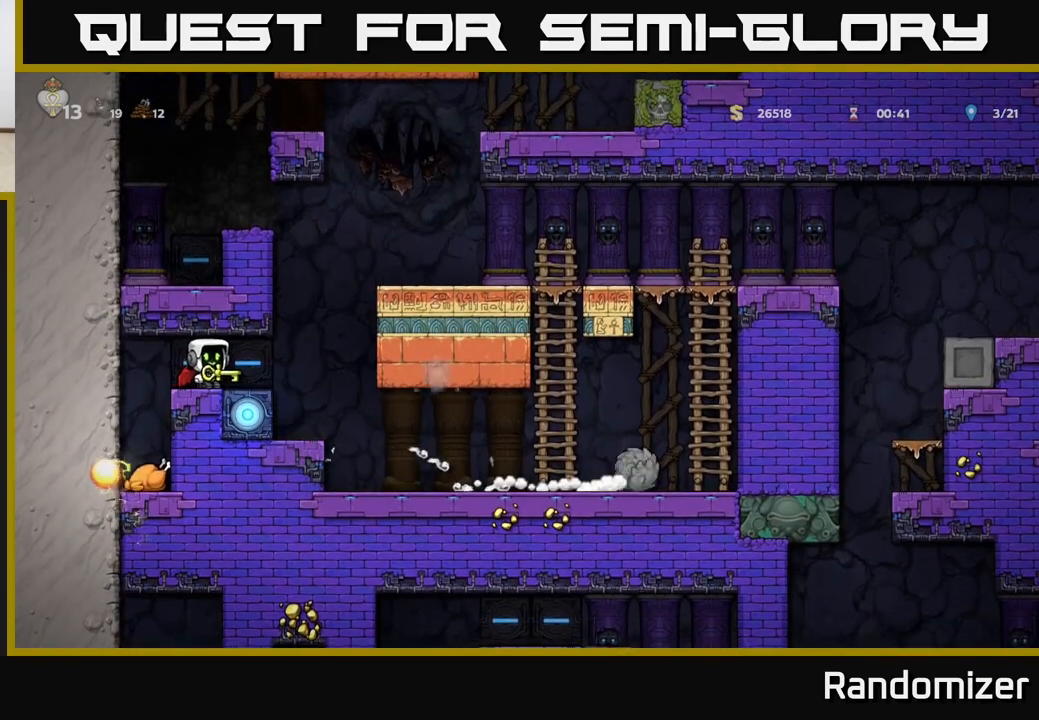
{"buttons": [], "left_stick": "center", "events": []}
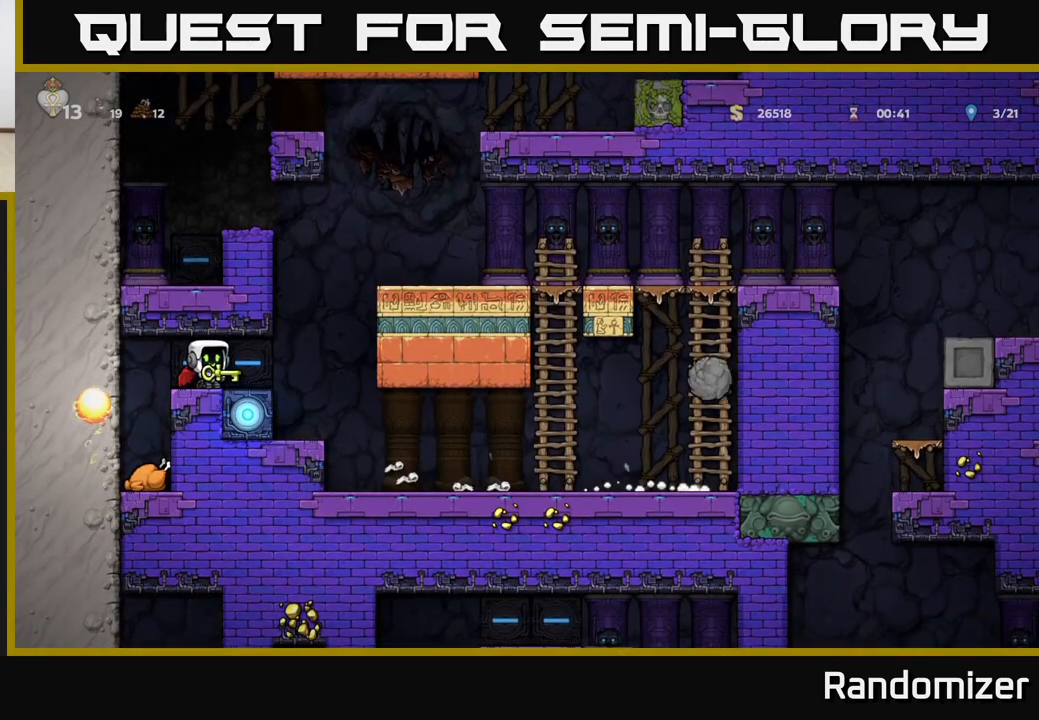
{"buttons": [], "left_stick": "center", "events": []}
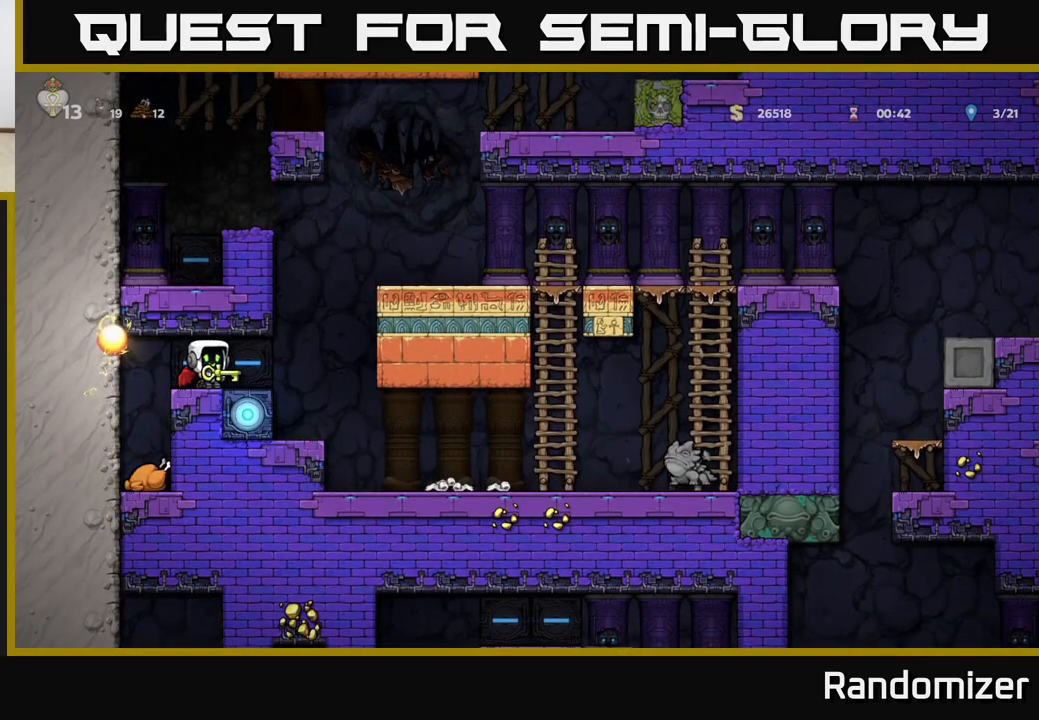
{"buttons": [], "left_stick": "center", "events": [[250, "left_stick", "left"], [500, "left_stick", "center"]]}
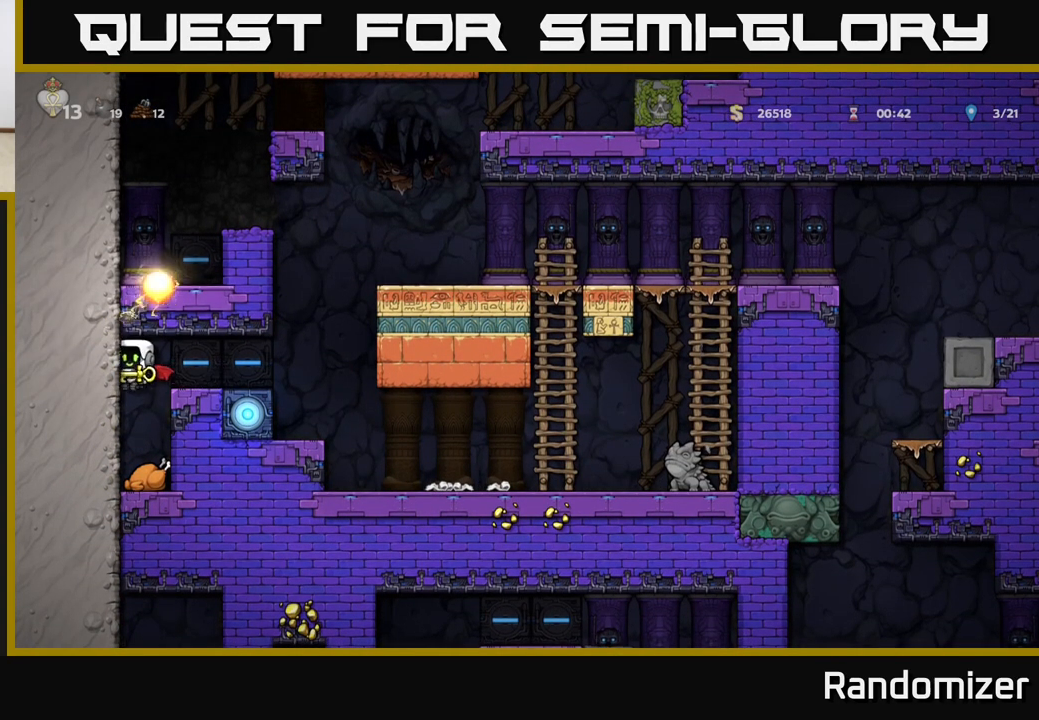
{"buttons": ["A"], "left_stick": "center", "events": [[417, "A", "down"]]}
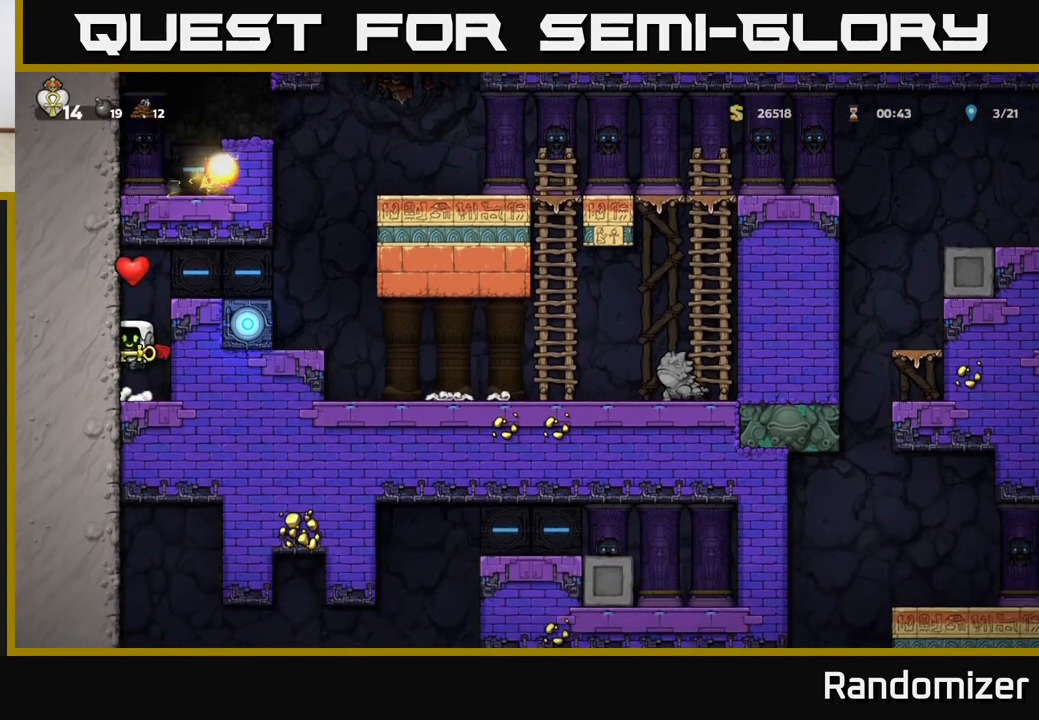
{"buttons": [], "left_stick": "center", "events": [[33, "A", "up"], [83, "left_stick", "right"], [100, "A", "down"], [250, "A", "up"], [367, "left_stick", "center"]]}
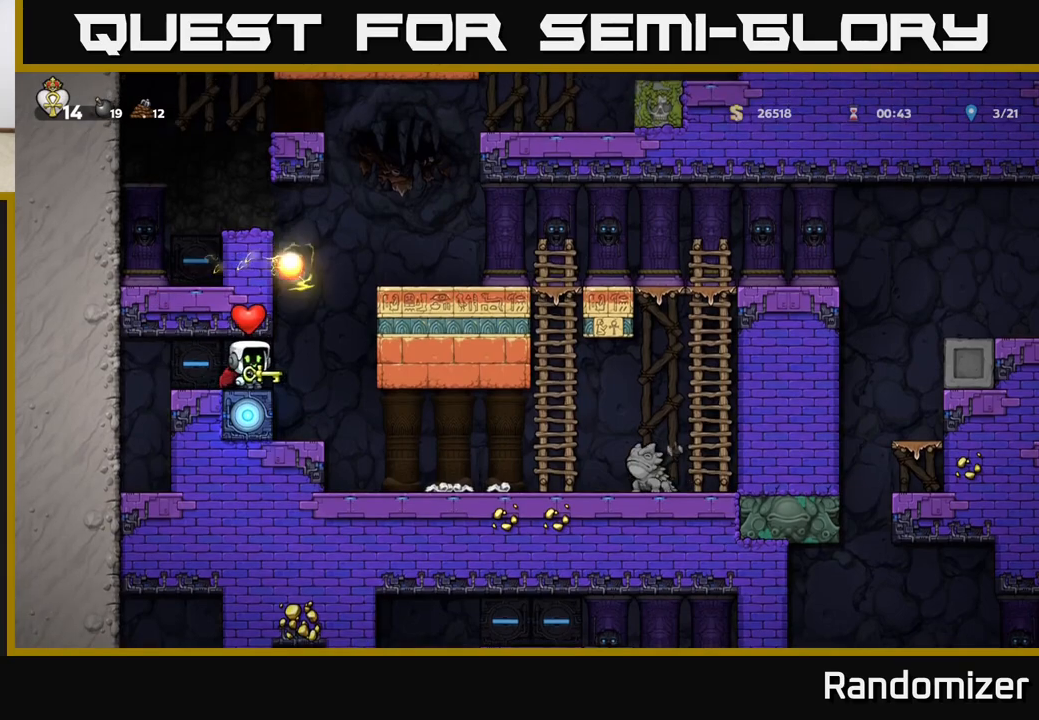
{"buttons": [], "left_stick": "center", "events": [[233, "left_stick", "right"], [367, "left_stick", "center"]]}
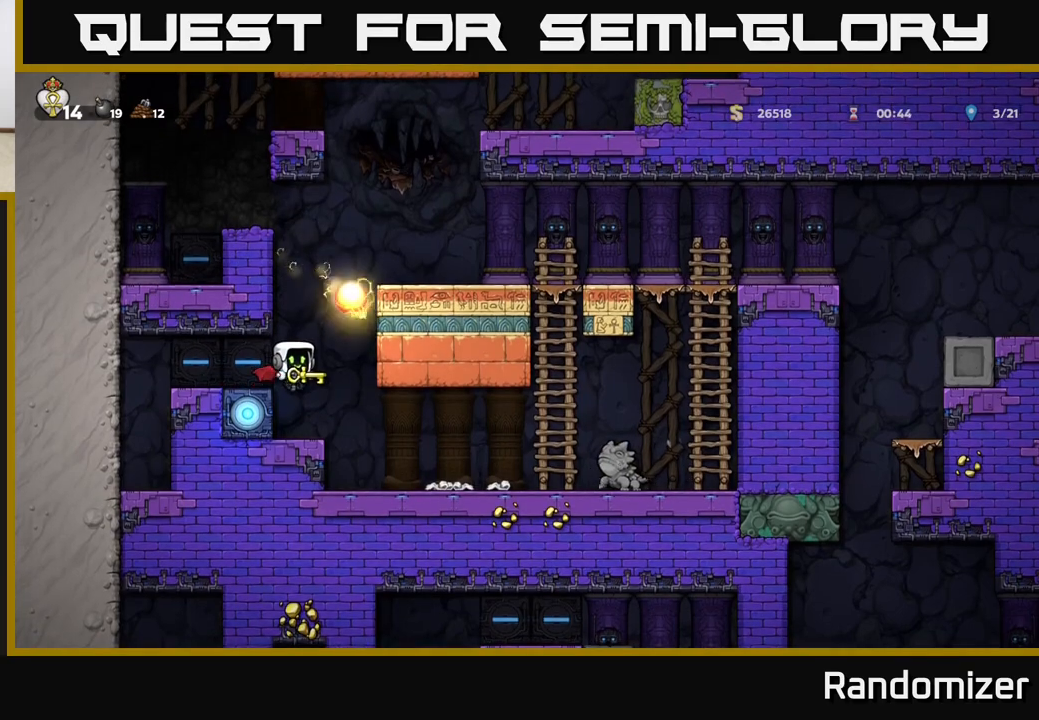
{"buttons": [], "left_stick": "center", "events": [[300, "left_stick", "right"], [333, "X", "down"], [400, "X", "up"], [417, "left_stick", "center"]]}